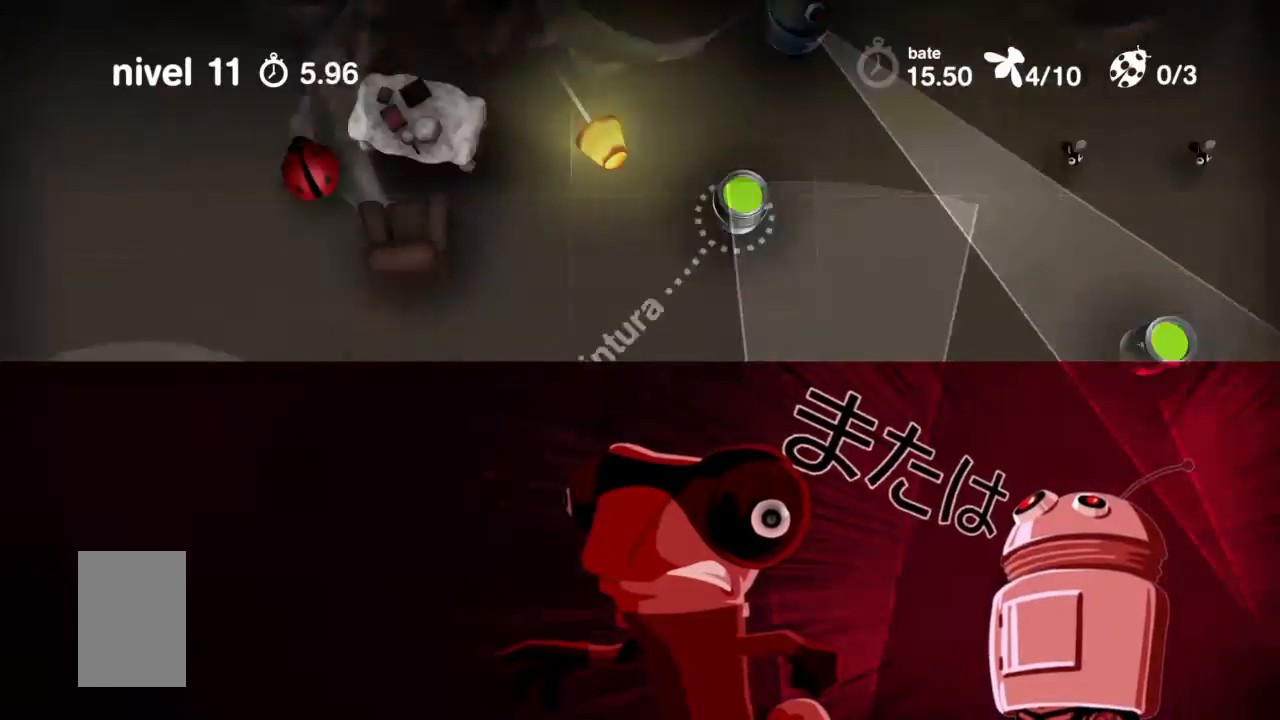
Gameplay with a controller (PlayStation layout); each line is a JSON object with the inputs held at the frame after it. "events" lists button and stick changes between this image and that frame as [ms after this image, input, new state], when the widget could be followed in between. Not read: DPAD_DOWN DPAD_LEFT DPAD_RIGHT DPAD_UP L1 L2 L3 R1 R2 R3 SELECT START.
{"buttons": ["TRIANGLE"], "events": []}
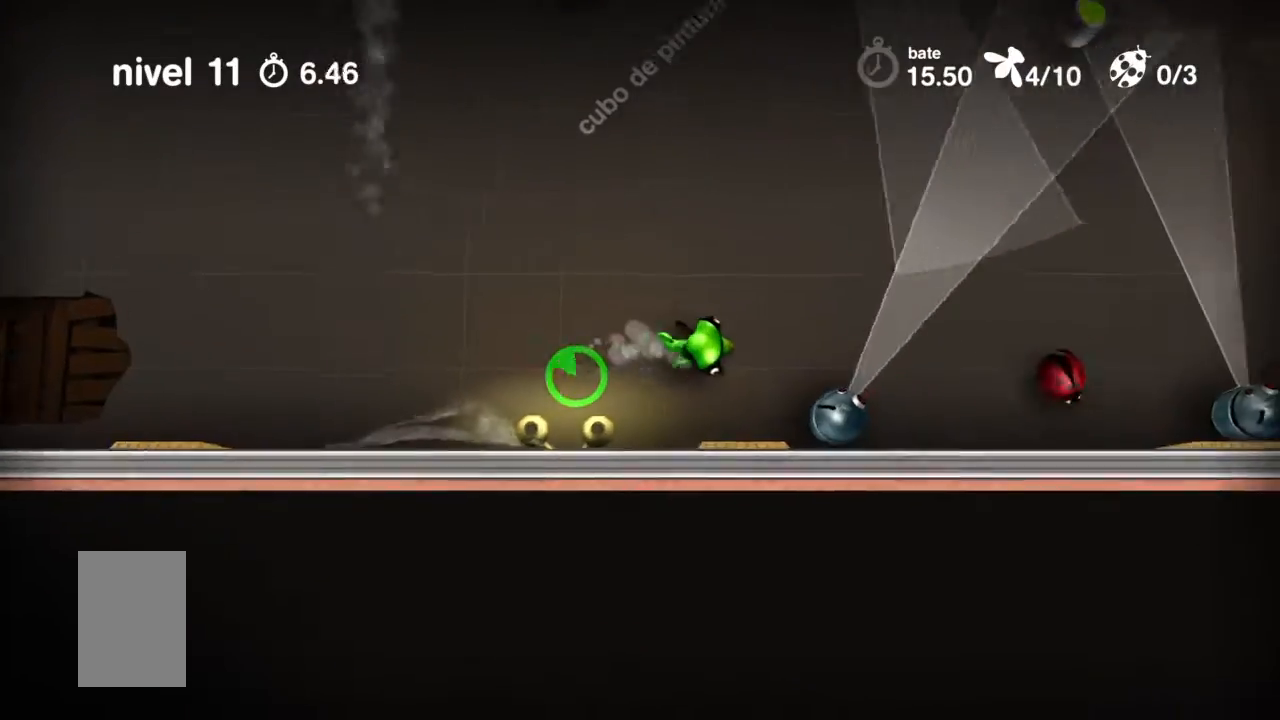
{"buttons": ["TRIANGLE"], "events": []}
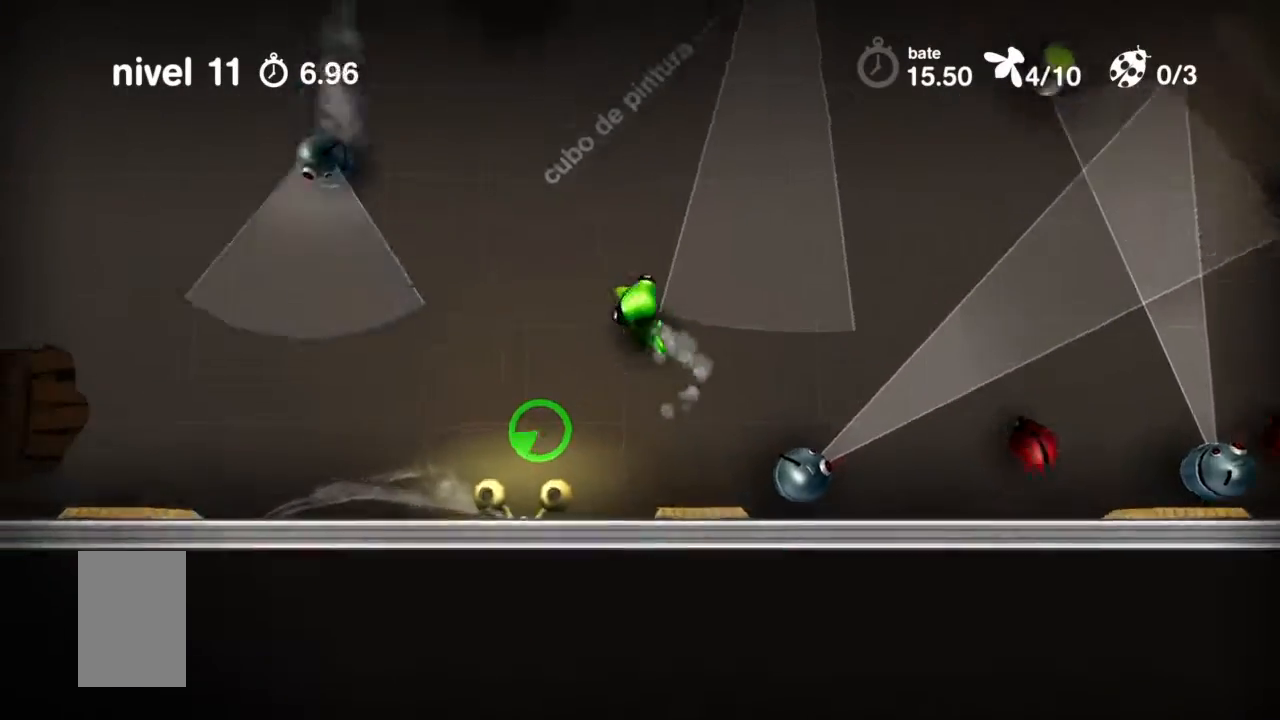
{"buttons": ["TRIANGLE"], "events": []}
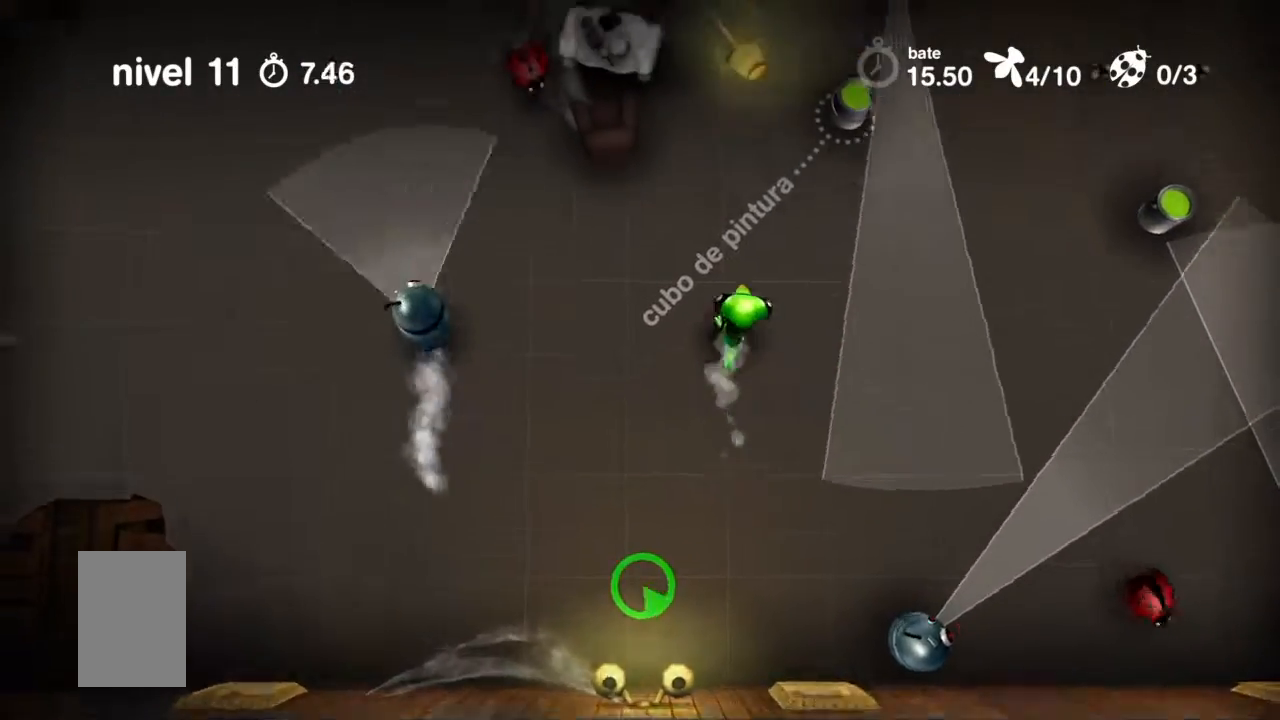
{"buttons": ["TRIANGLE"], "events": []}
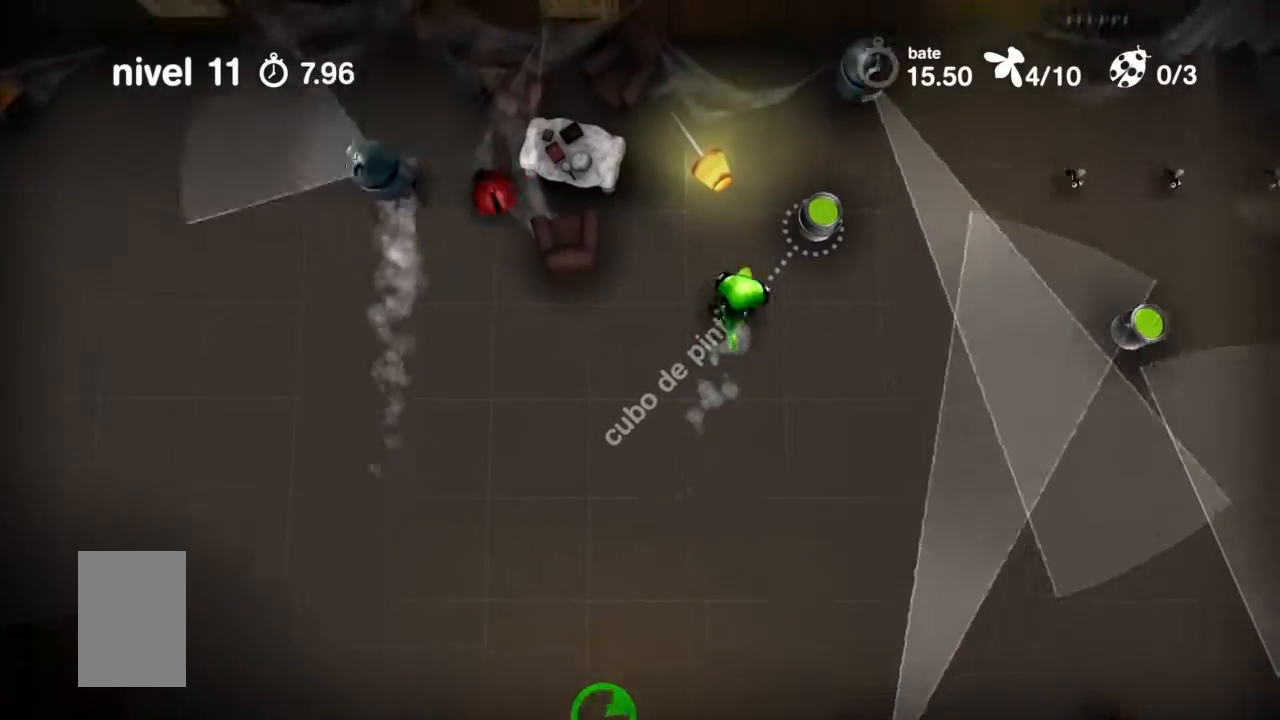
{"buttons": ["TRIANGLE"], "events": []}
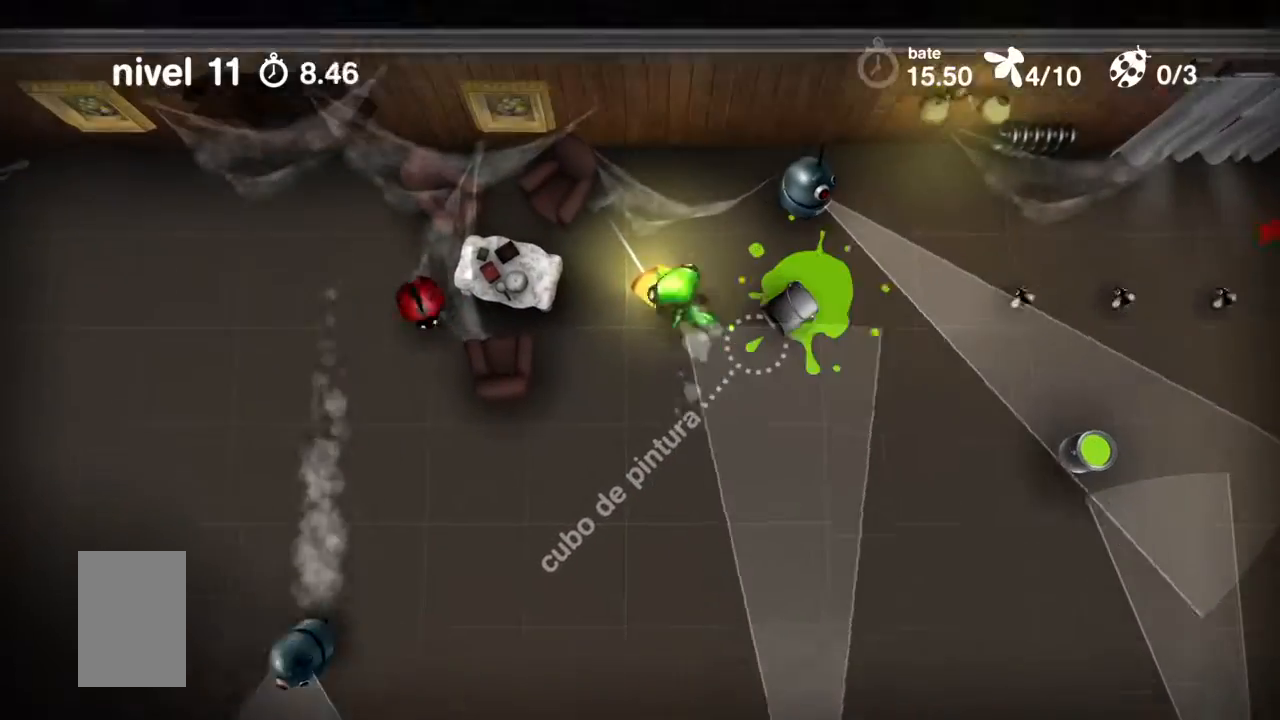
{"buttons": ["TRIANGLE"], "events": []}
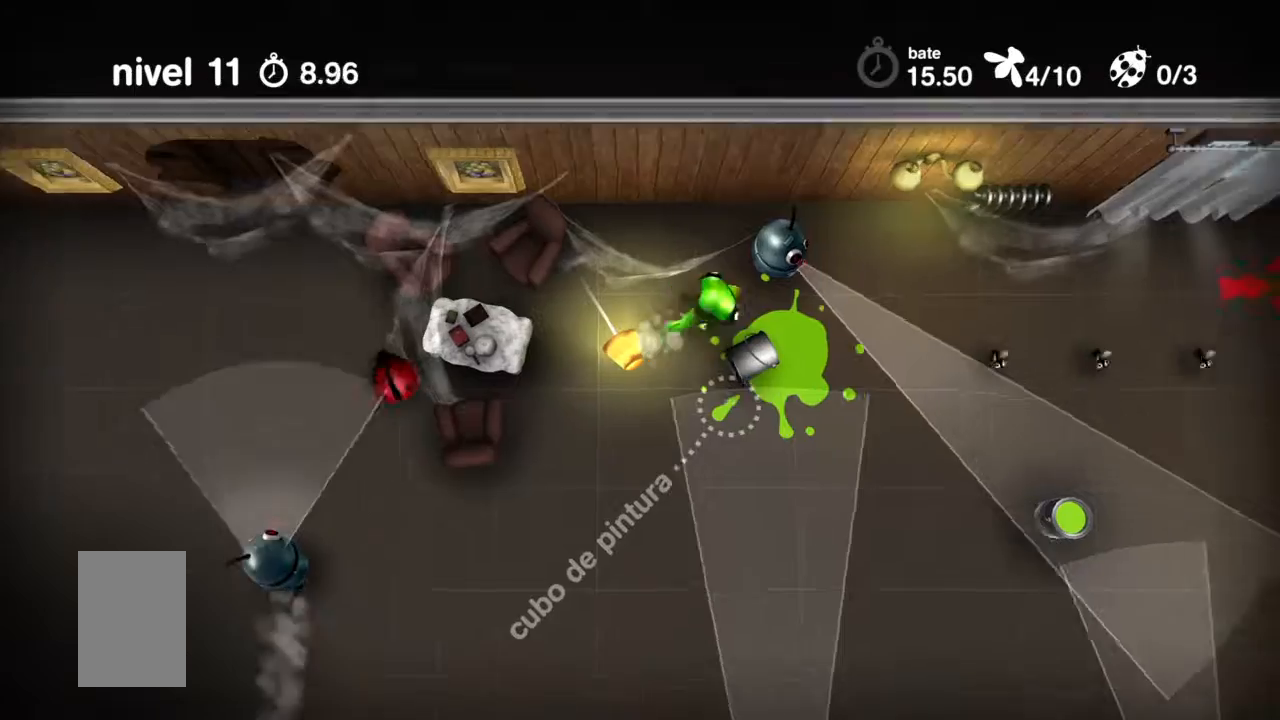
{"buttons": ["TRIANGLE"], "events": []}
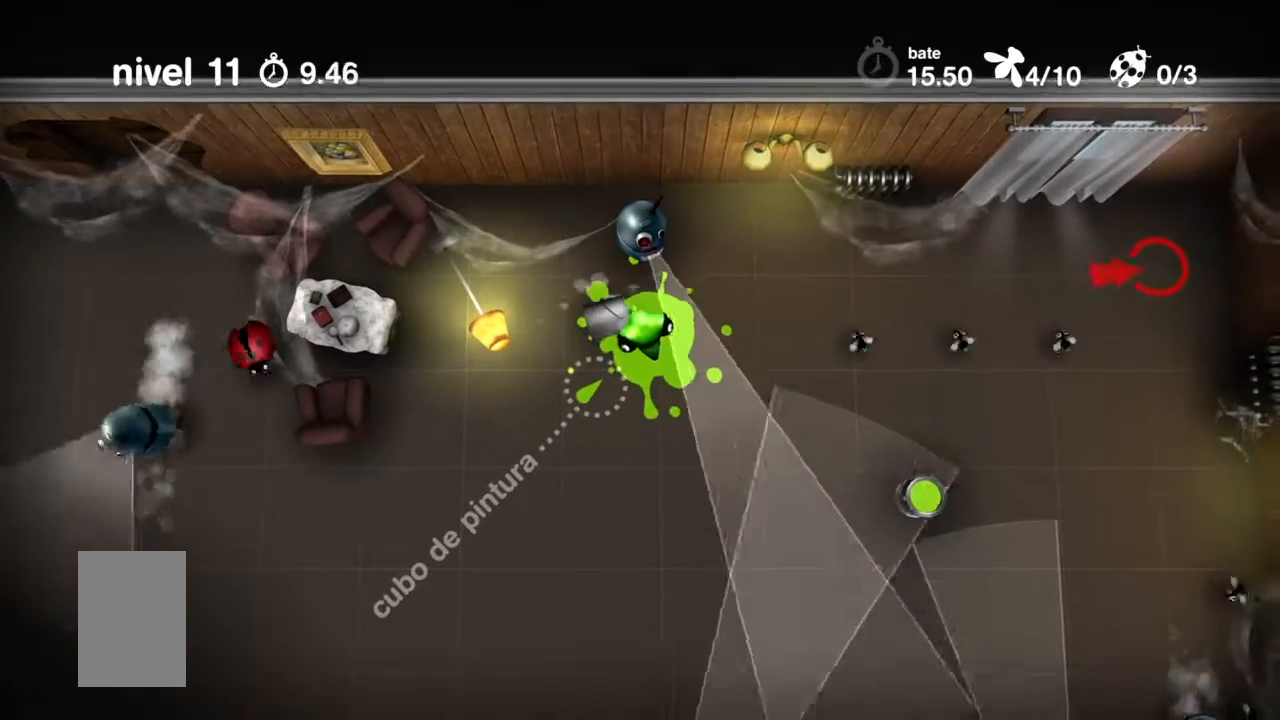
{"buttons": ["TRIANGLE"], "events": []}
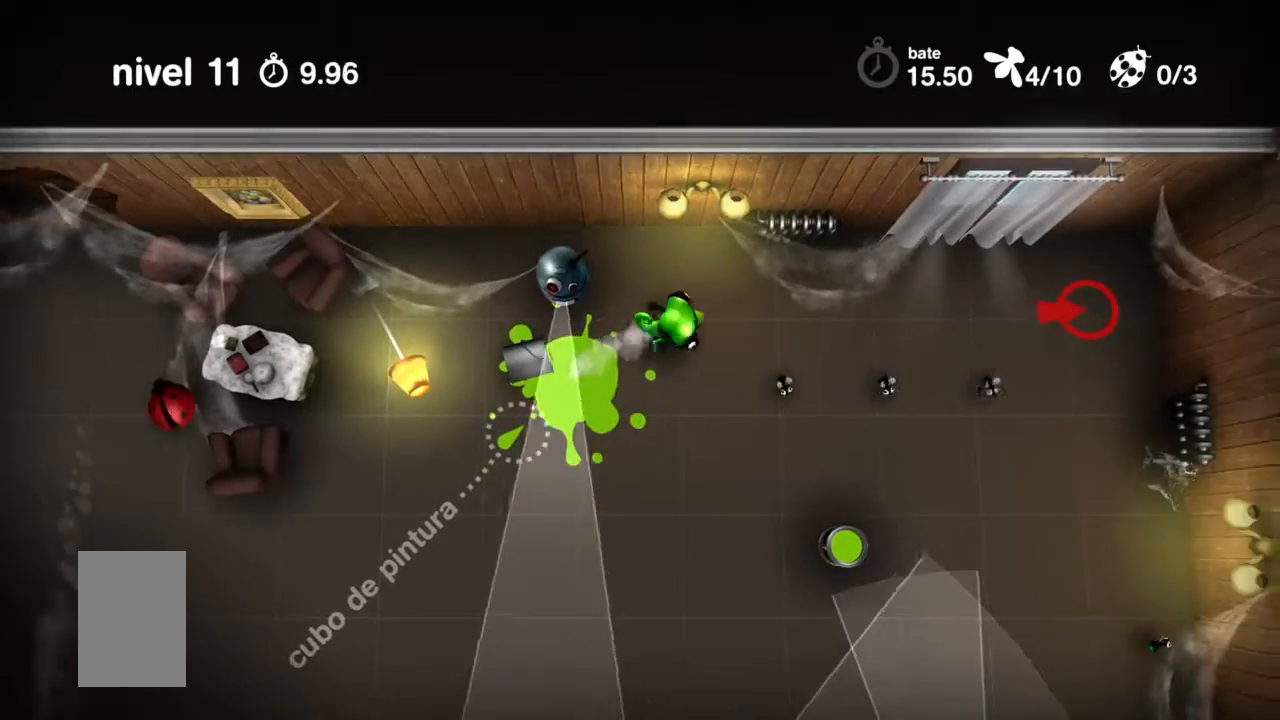
{"buttons": ["TRIANGLE"], "events": []}
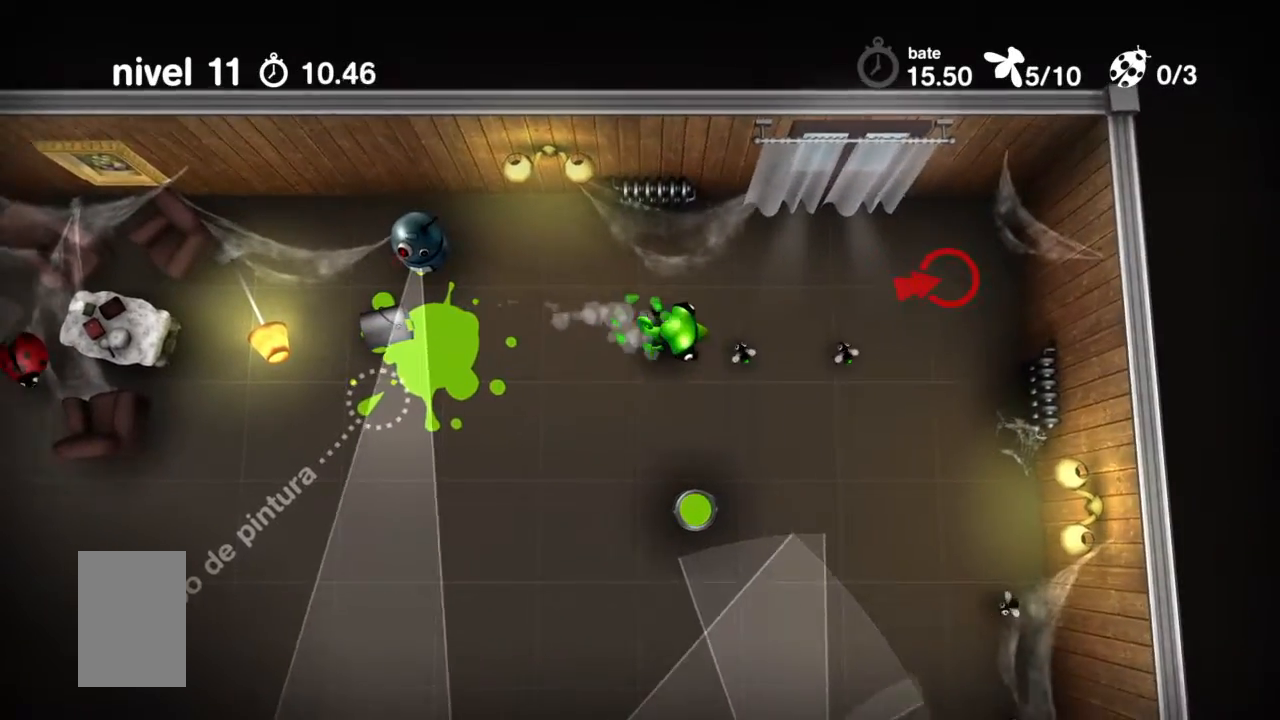
{"buttons": ["TRIANGLE"], "events": []}
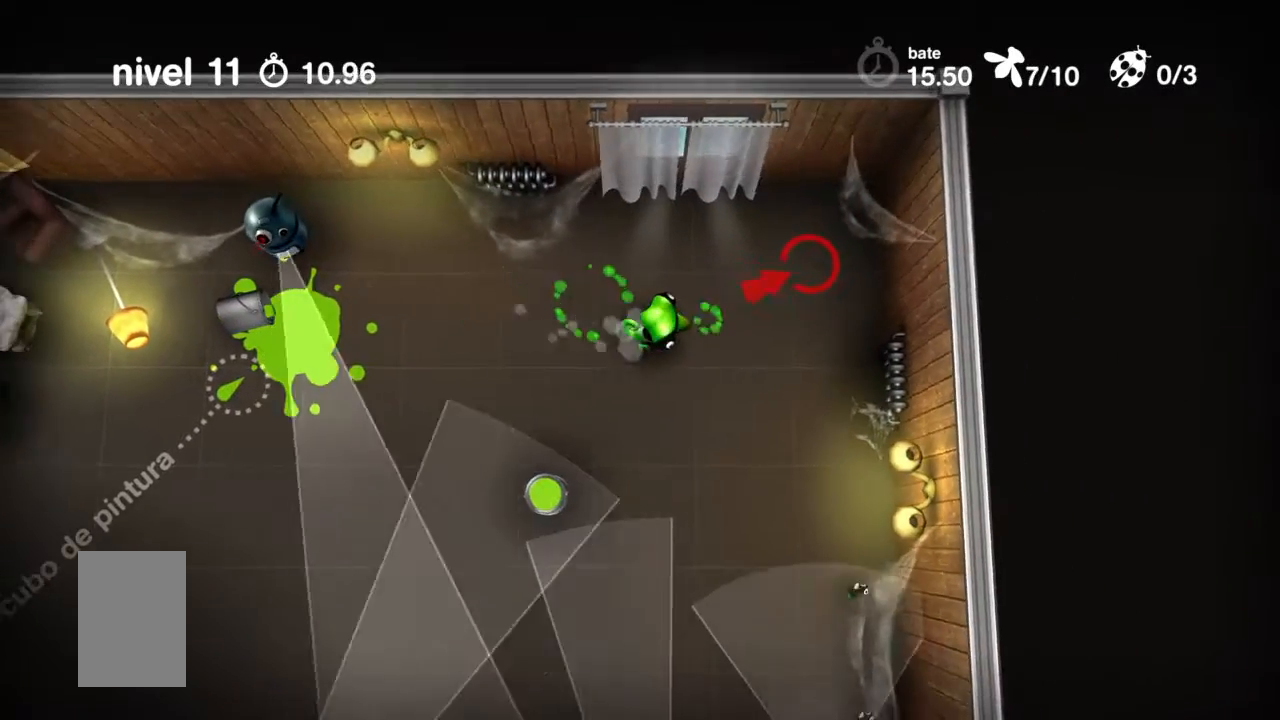
{"buttons": ["TRIANGLE"], "events": []}
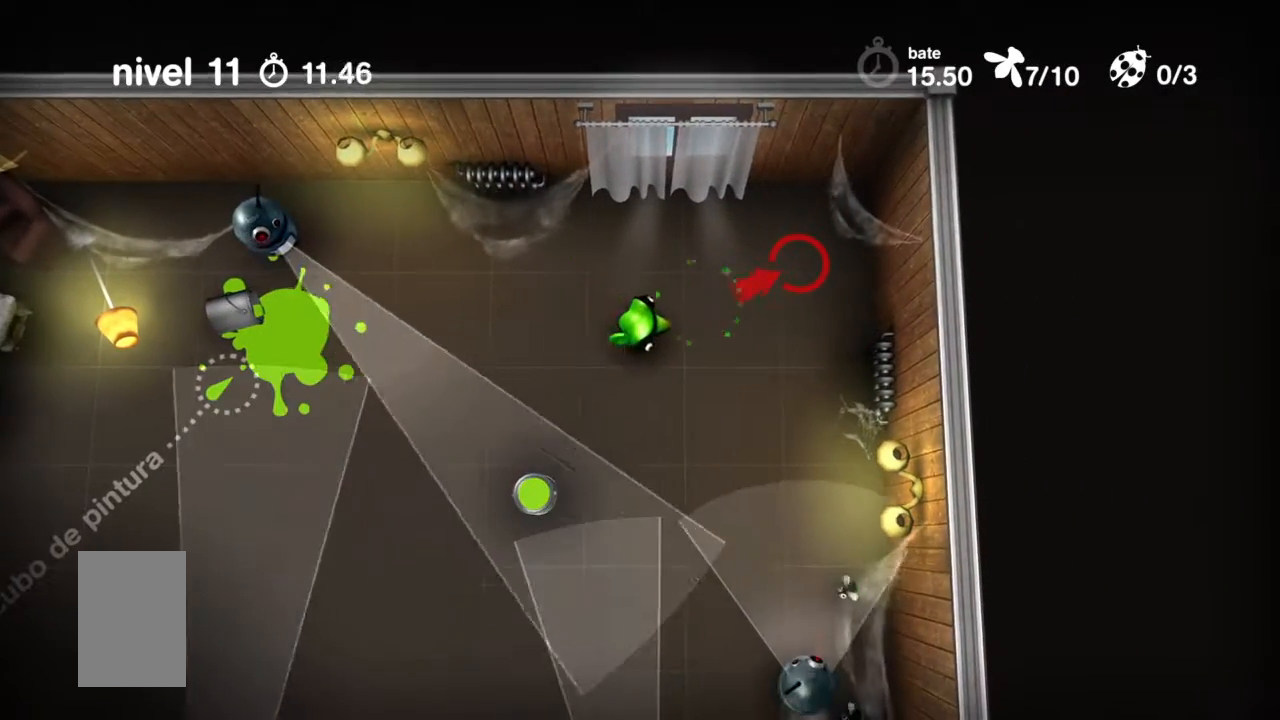
{"buttons": ["TRIANGLE"], "events": []}
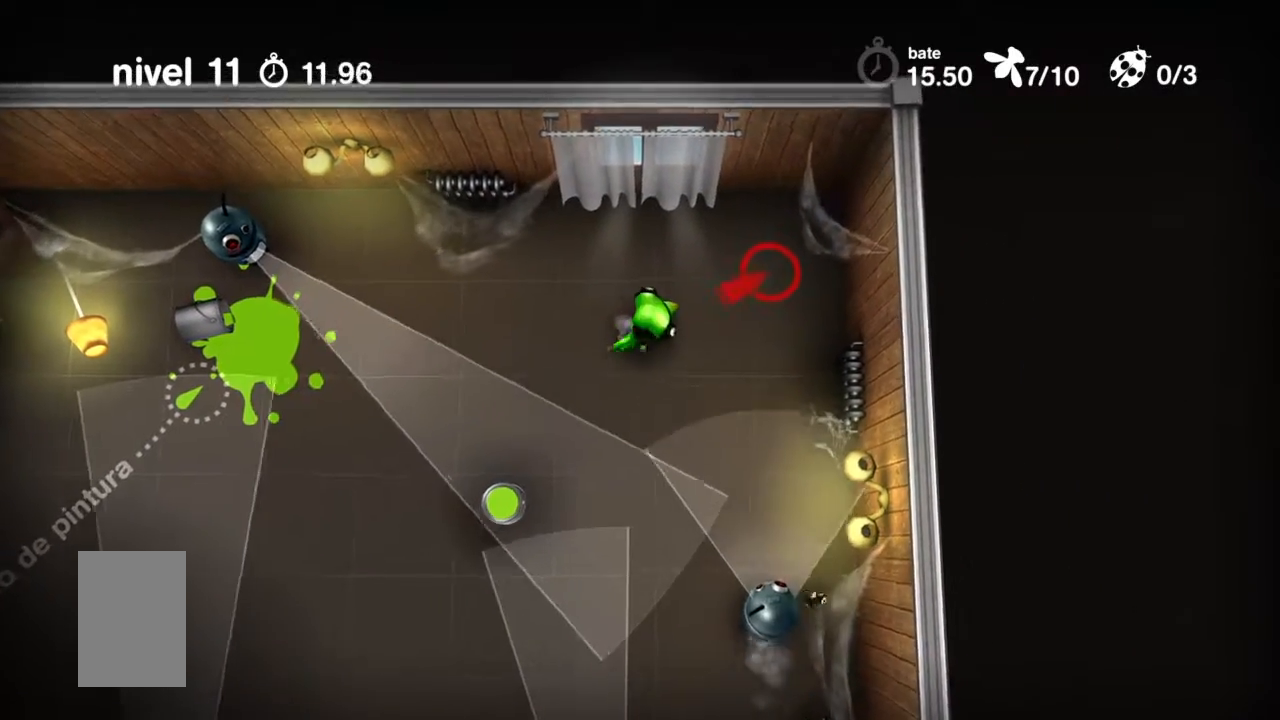
{"buttons": ["TRIANGLE"], "events": []}